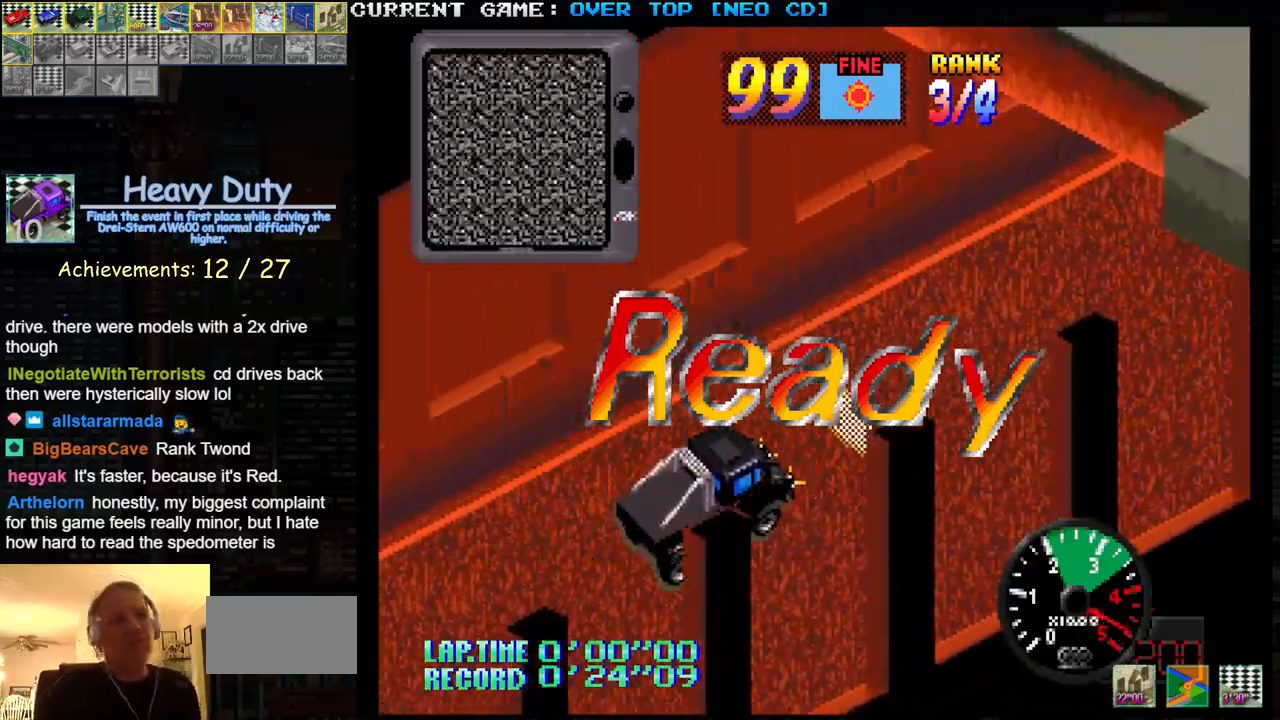
Gameplay with a controller (arcade stick); each line is a JSON object with the inputs held at the frame after it. "events" lists button and stick changes between this image and that frame as [ms after this image, input, new state], when the widget could be followed in between. Not read: L3 R3.
{"buttons": ["SQUARE"], "left_stick": "center", "events": []}
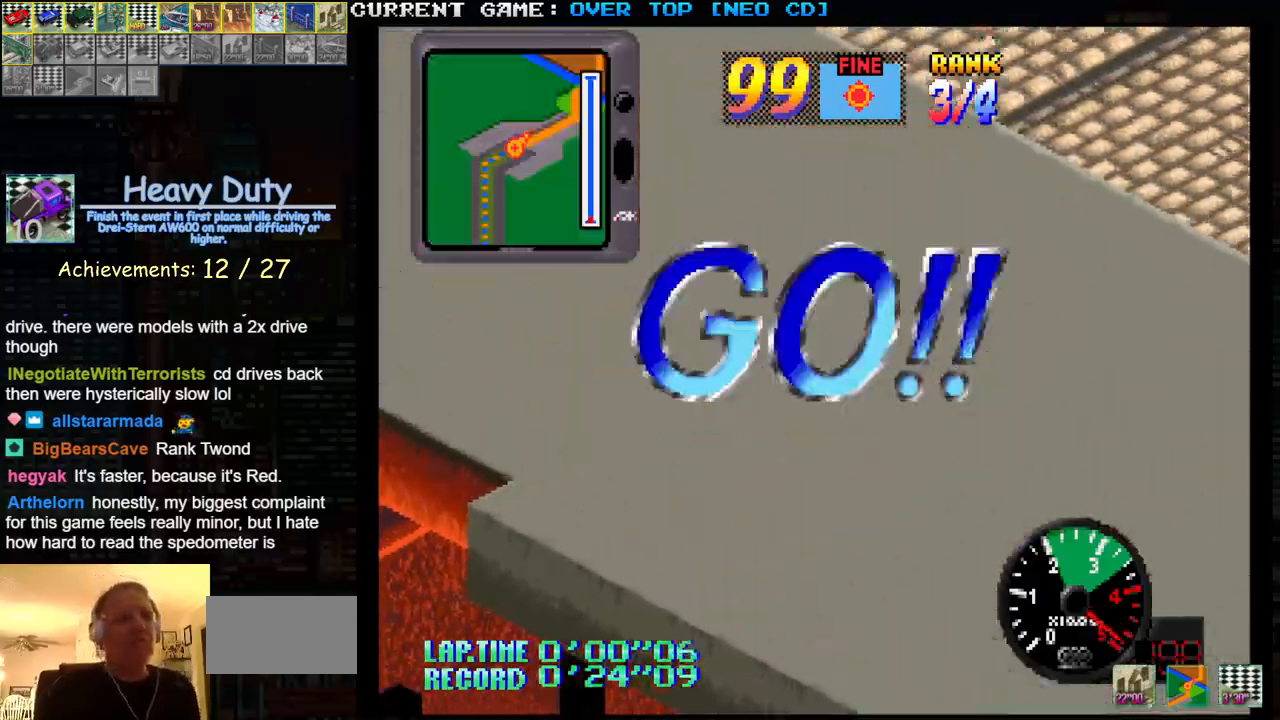
{"buttons": ["SQUARE"], "left_stick": "center", "events": []}
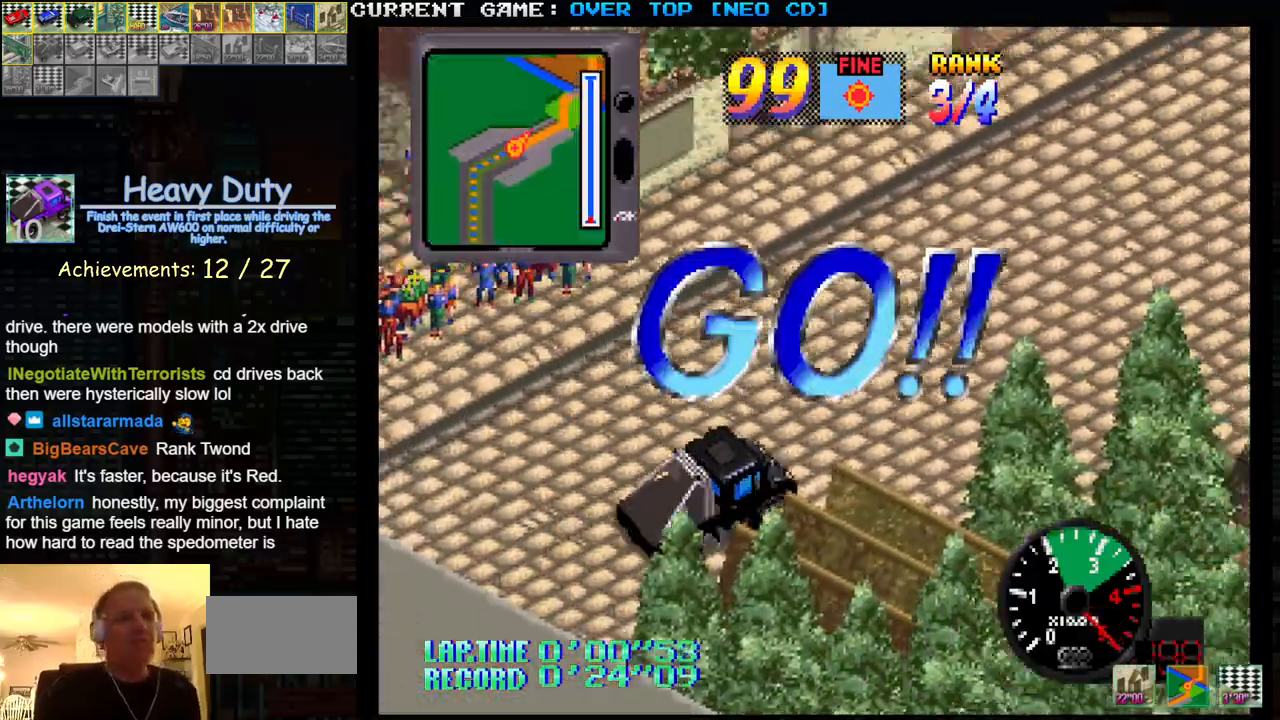
{"buttons": ["SQUARE"], "left_stick": "center", "events": []}
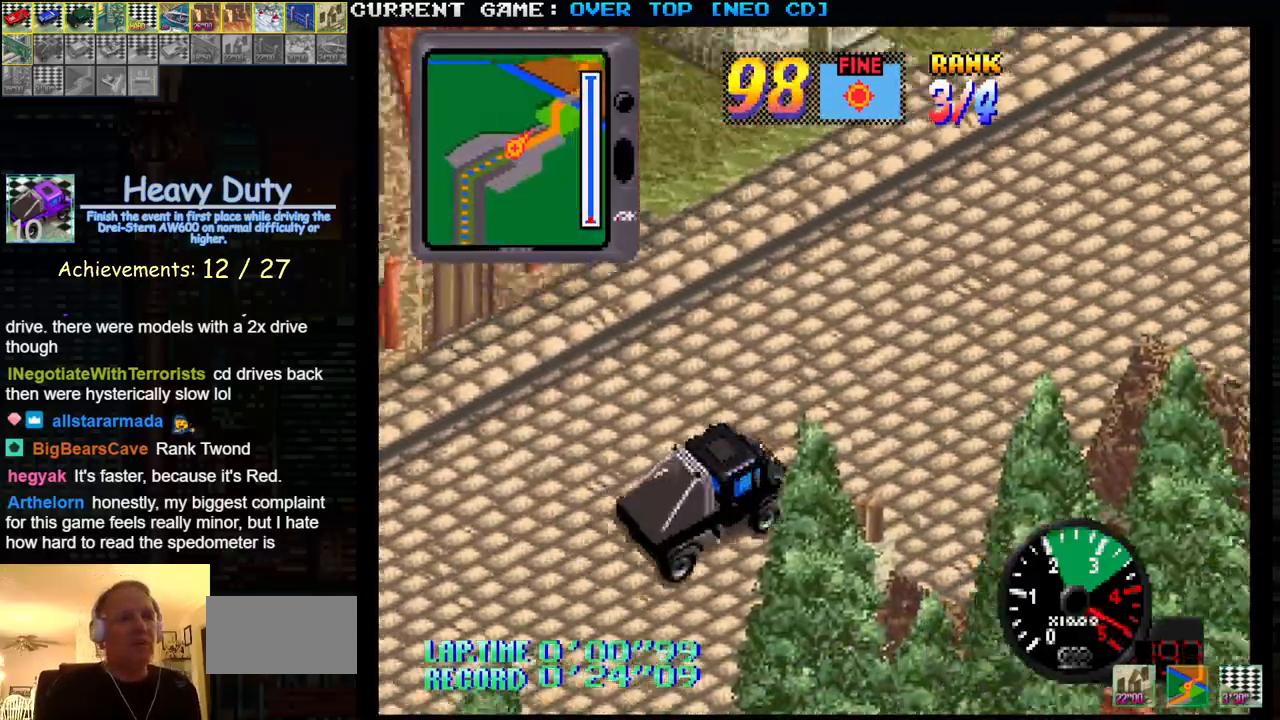
{"buttons": ["SQUARE"], "left_stick": "center", "events": []}
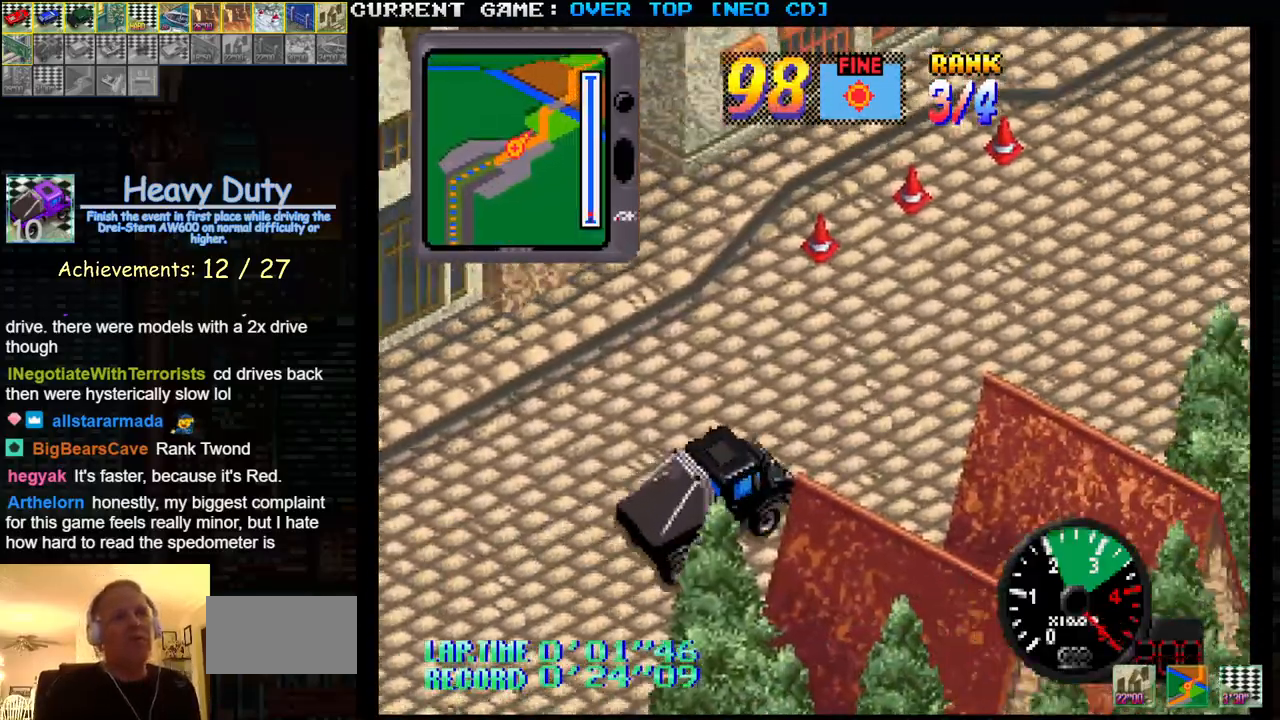
{"buttons": ["SQUARE"], "left_stick": "center", "events": []}
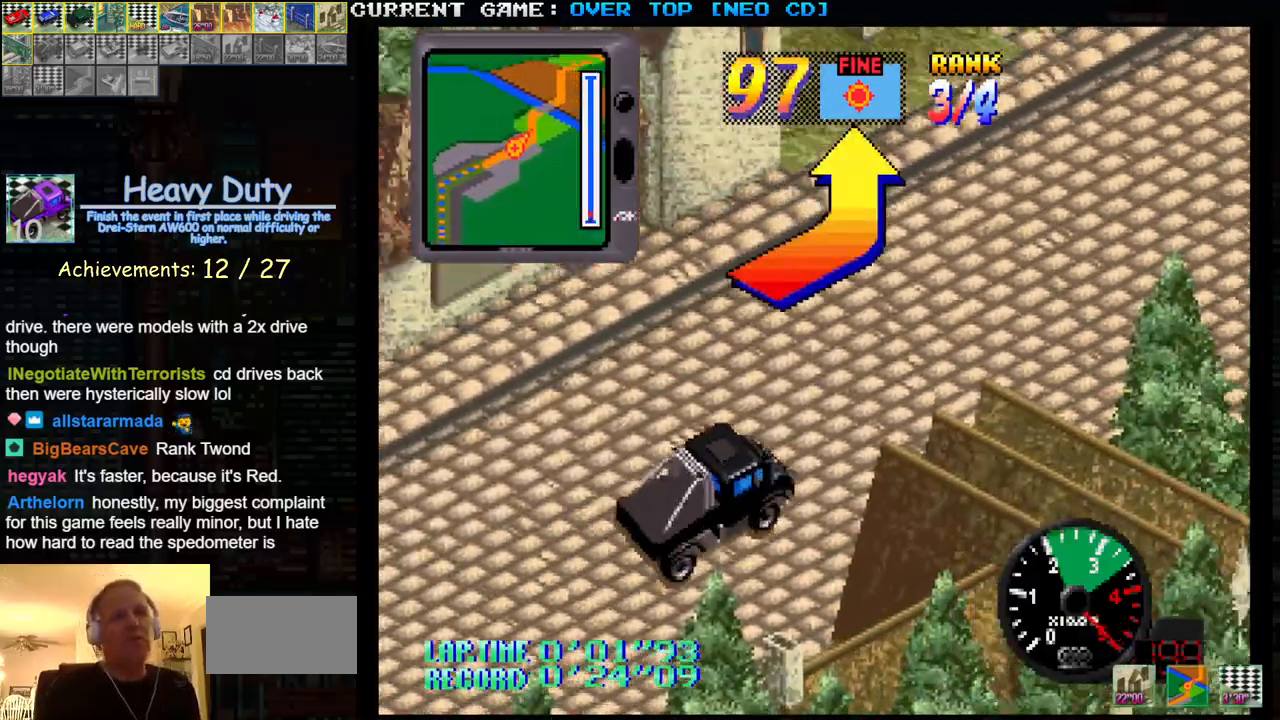
{"buttons": ["SQUARE"], "left_stick": "center", "events": []}
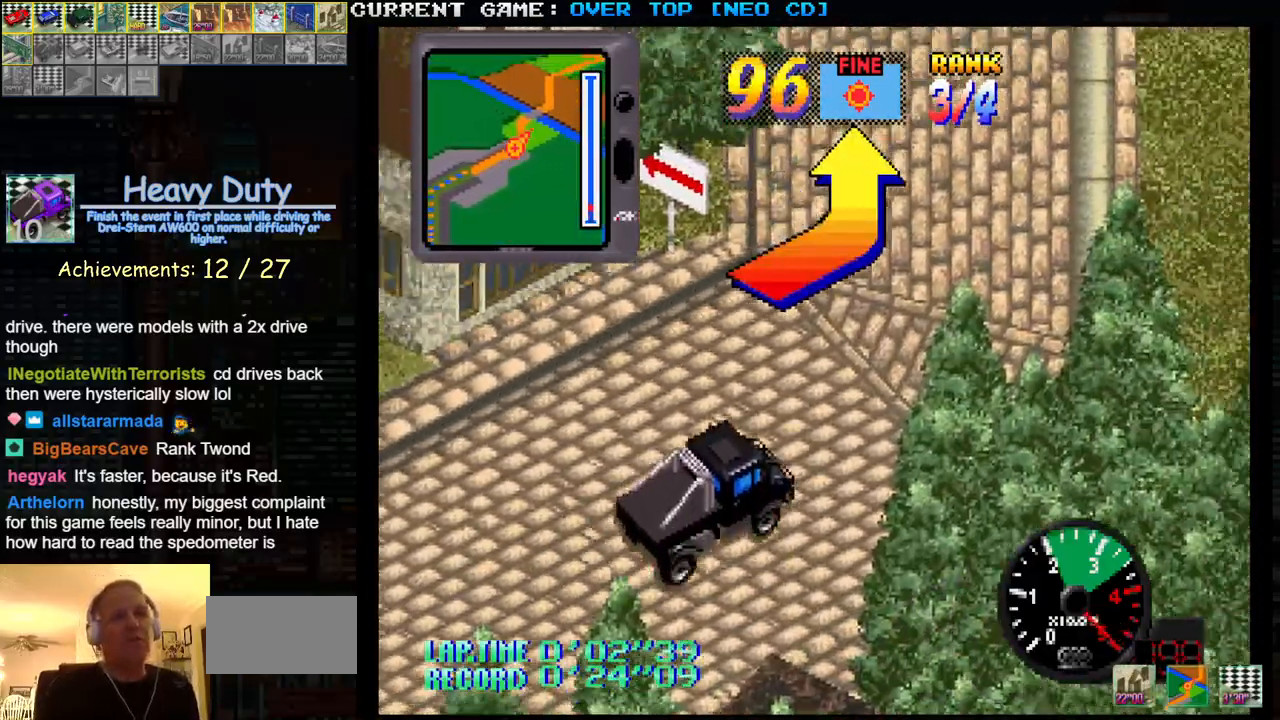
{"buttons": ["SQUARE"], "left_stick": "right", "events": [[267, "left_stick", "right"]]}
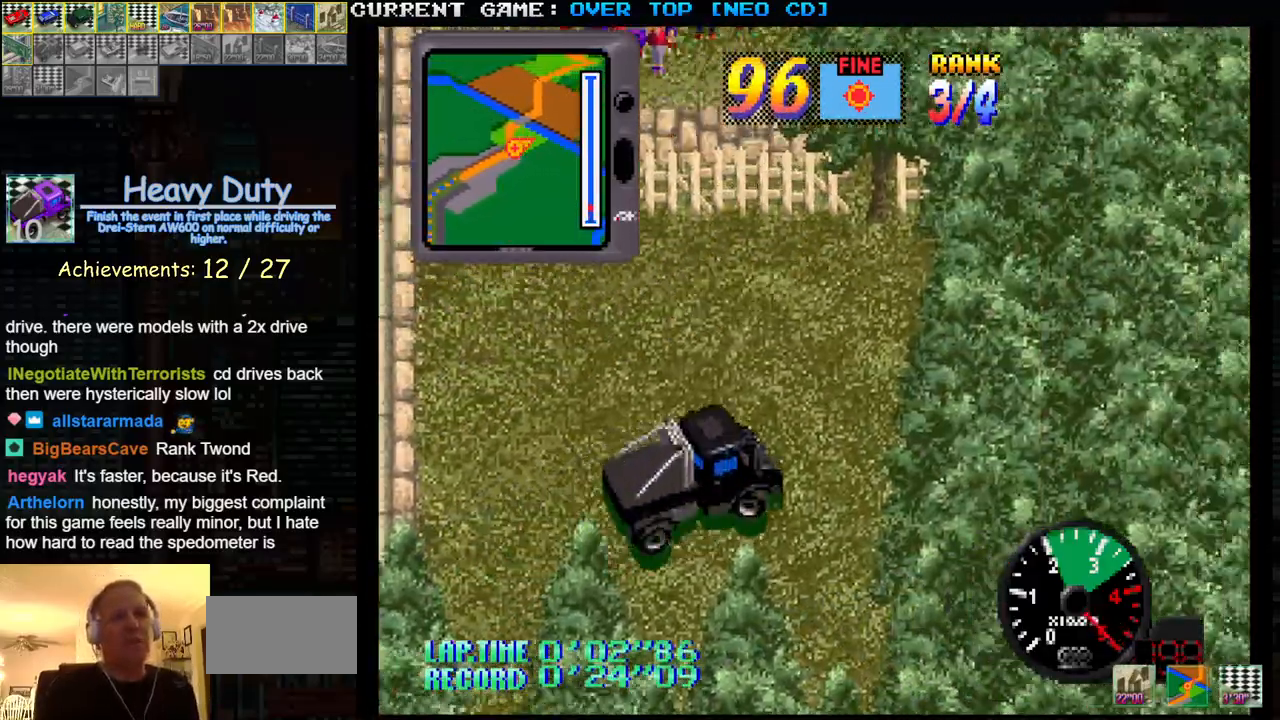
{"buttons": ["SQUARE"], "left_stick": "center", "events": [[267, "left_stick", "center"]]}
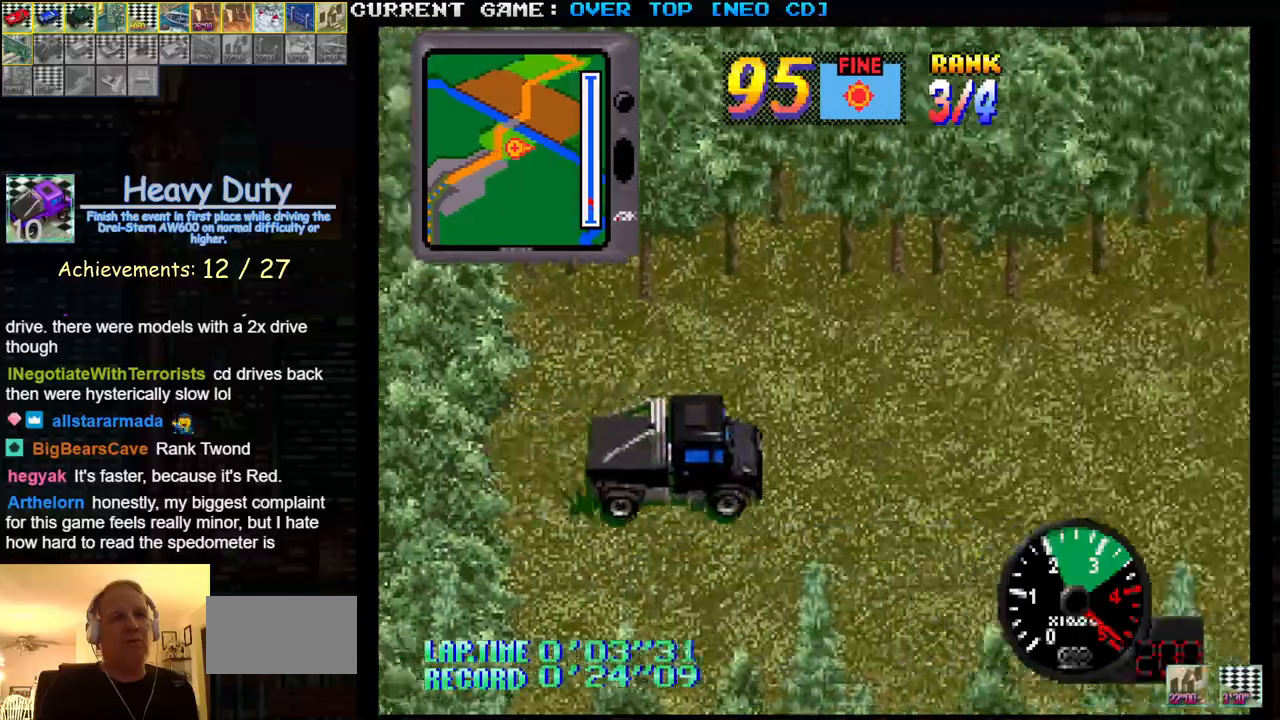
{"buttons": ["SQUARE"], "left_stick": "center", "events": []}
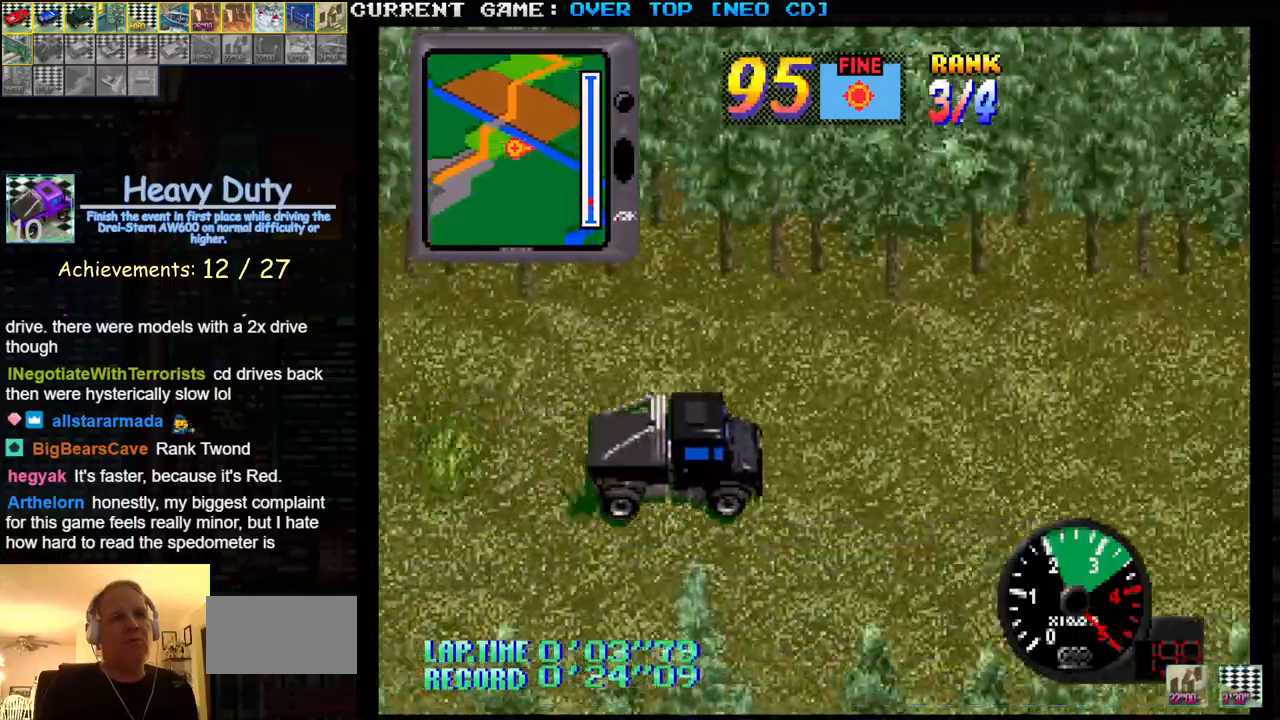
{"buttons": ["SQUARE"], "left_stick": "center", "events": []}
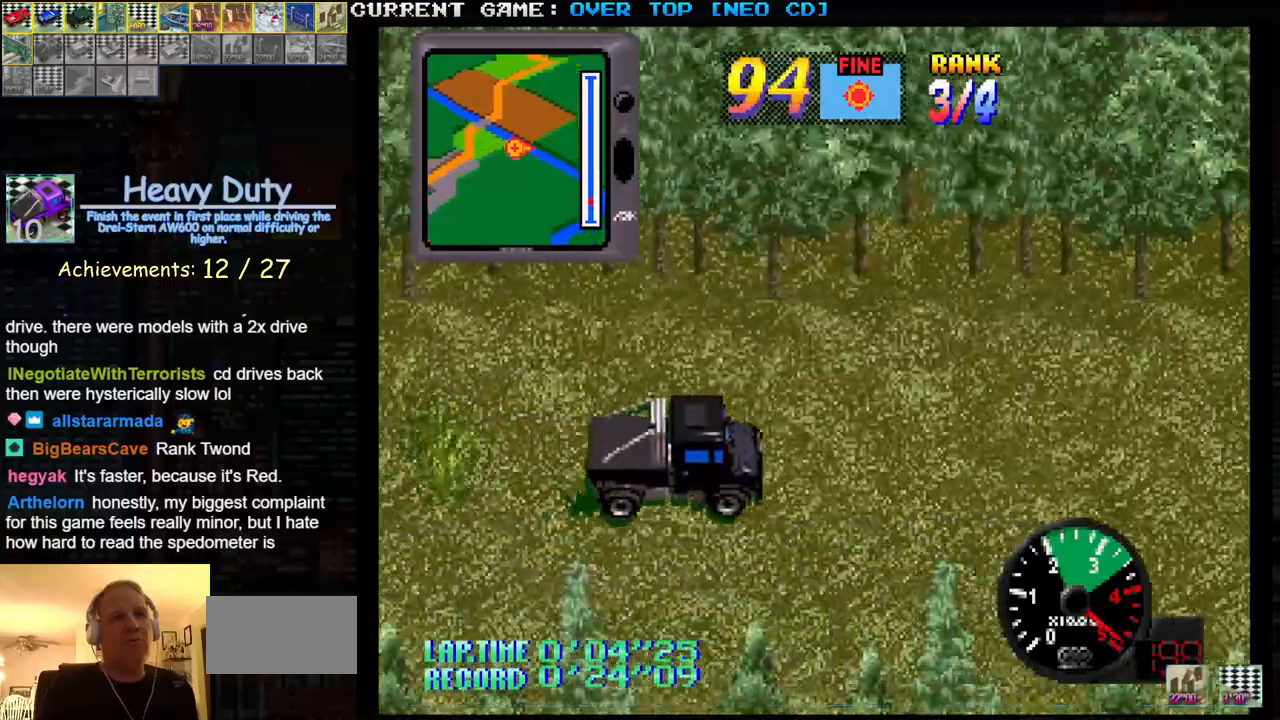
{"buttons": ["SQUARE"], "left_stick": "center", "events": []}
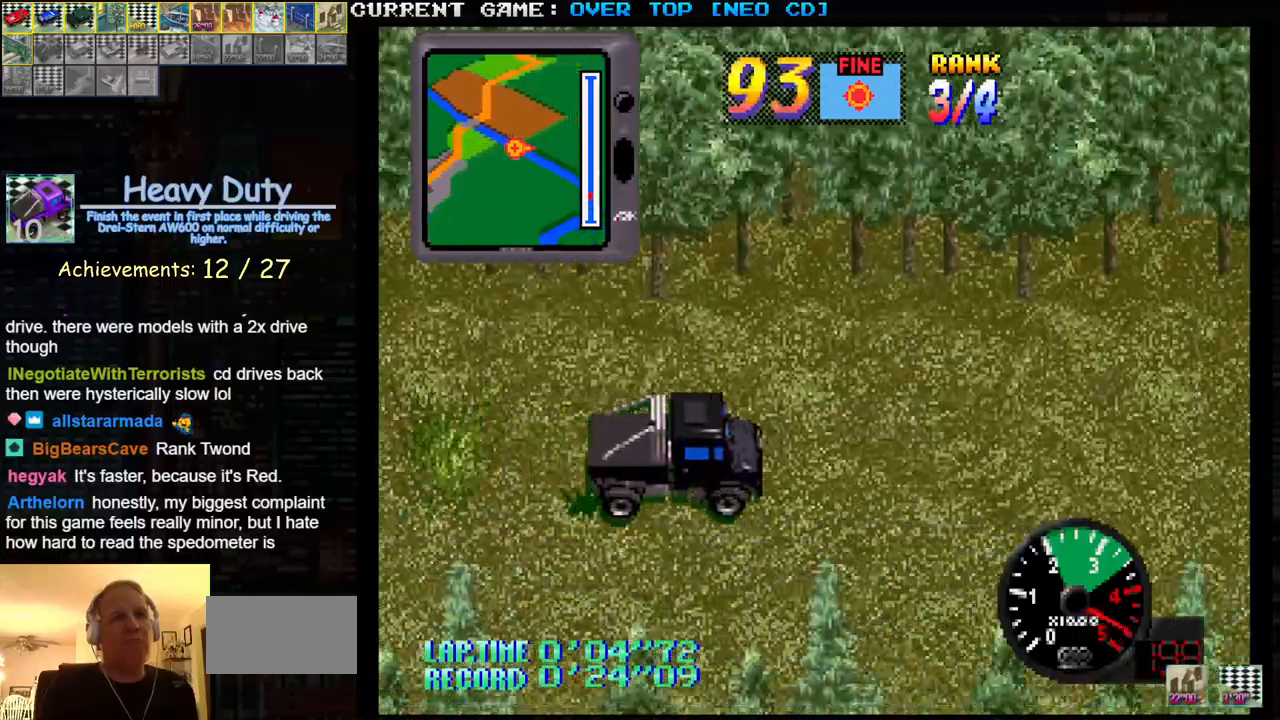
{"buttons": ["SQUARE"], "left_stick": "center", "events": []}
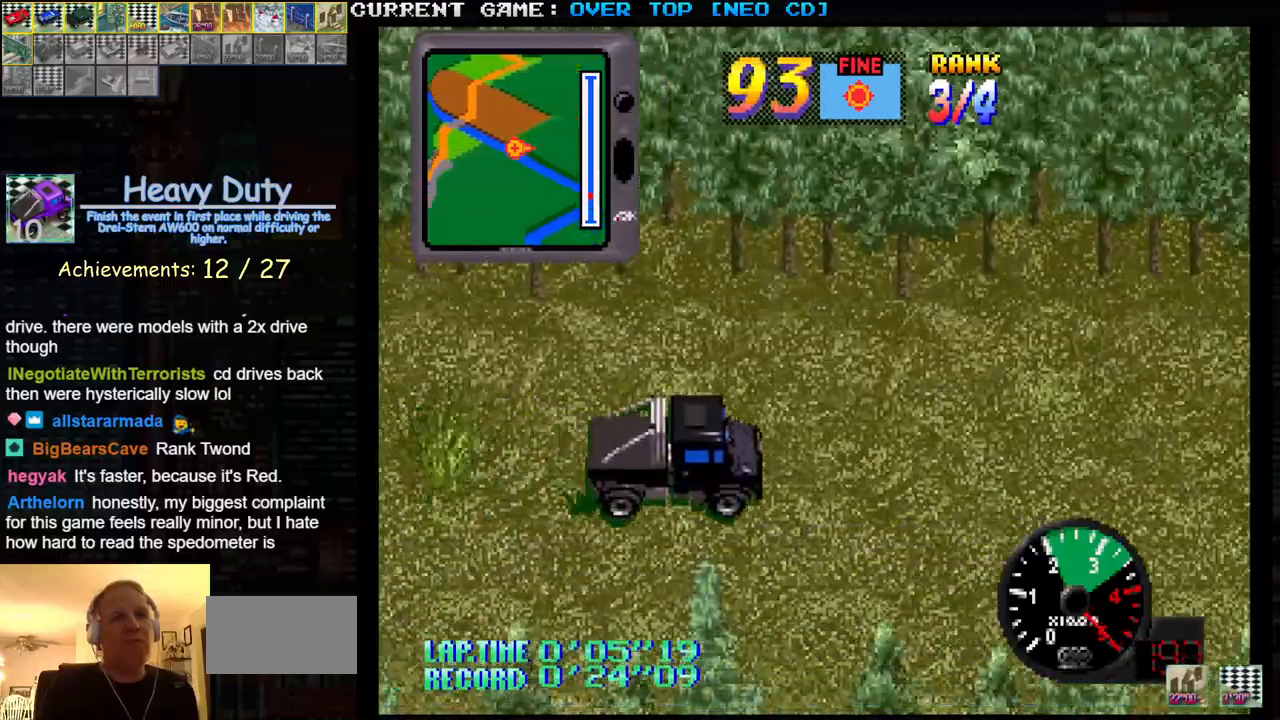
{"buttons": ["SQUARE"], "left_stick": "center", "events": []}
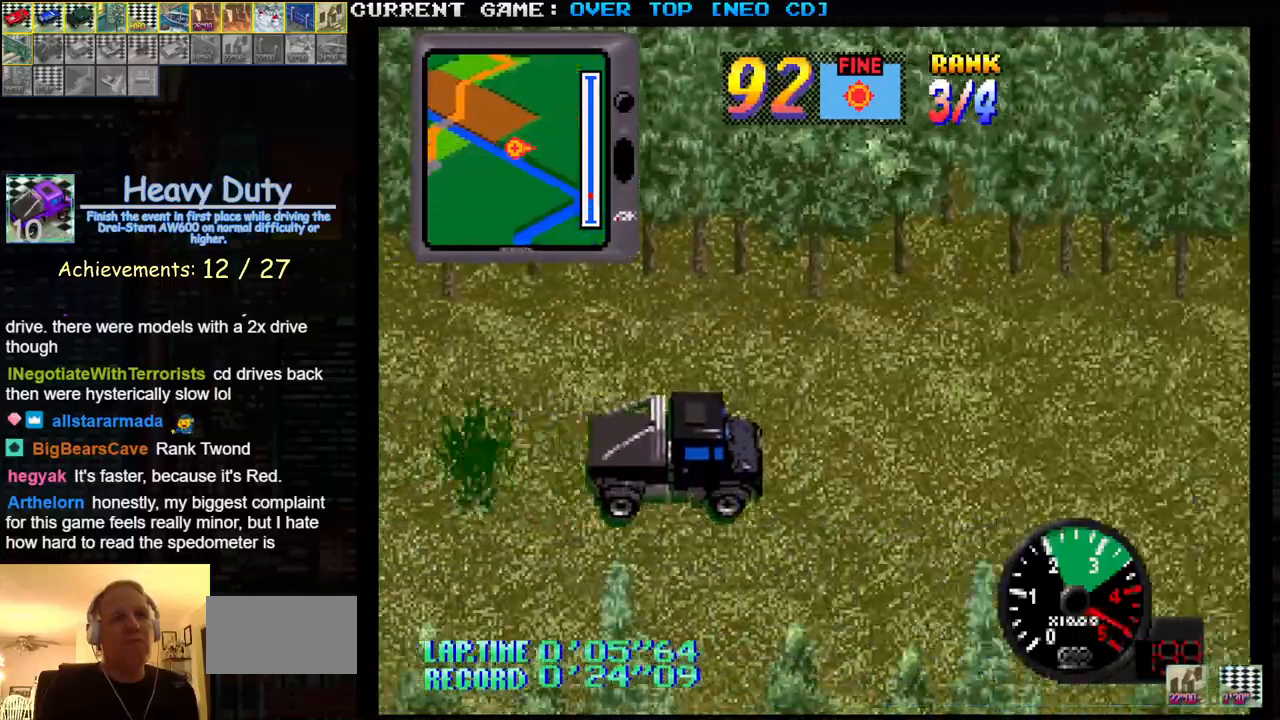
{"buttons": ["SQUARE"], "left_stick": "center", "events": []}
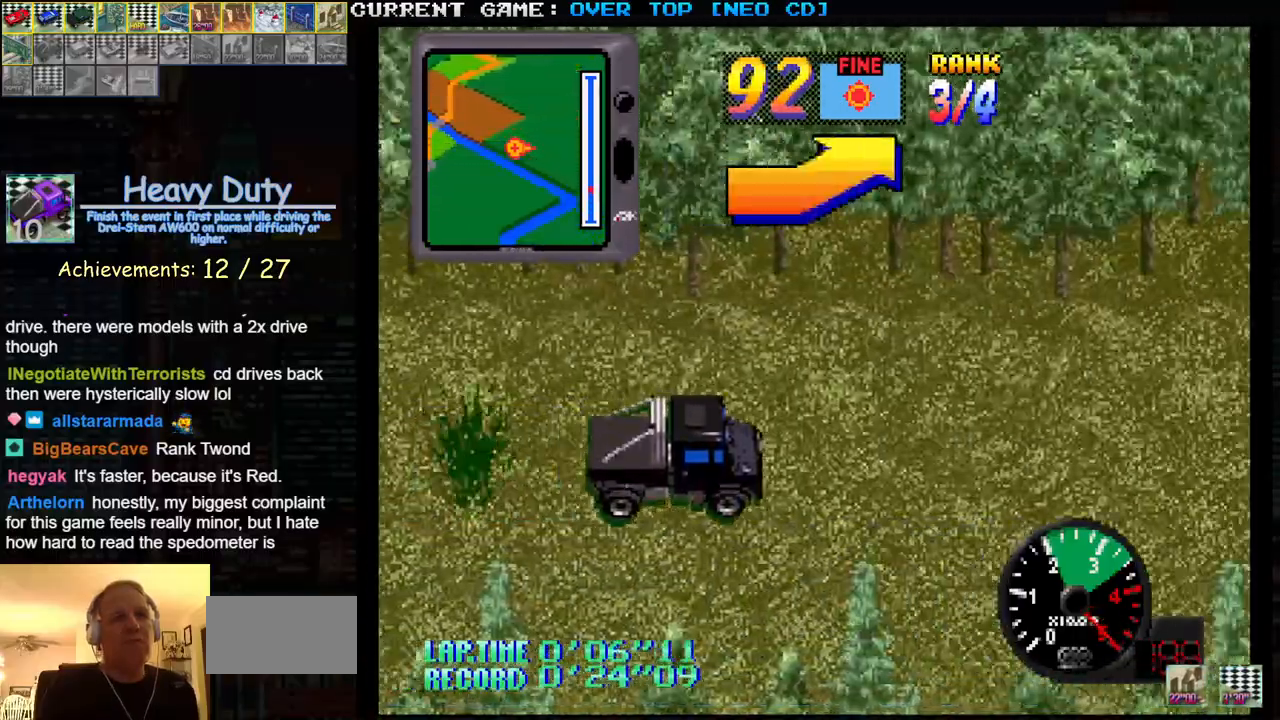
{"buttons": ["SQUARE"], "left_stick": "left", "events": [[150, "left_stick", "left"]]}
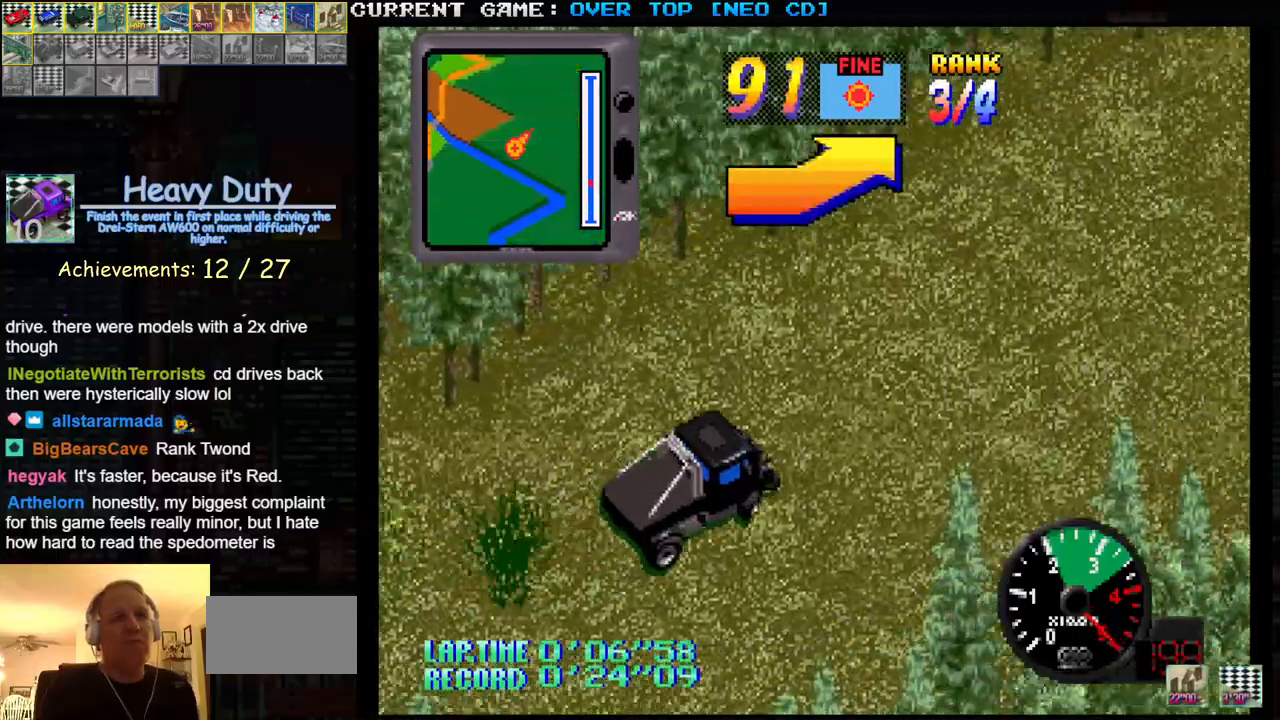
{"buttons": ["SQUARE"], "left_stick": "center", "events": [[100, "left_stick", "center"], [200, "left_stick", "right"], [300, "left_stick", "center"]]}
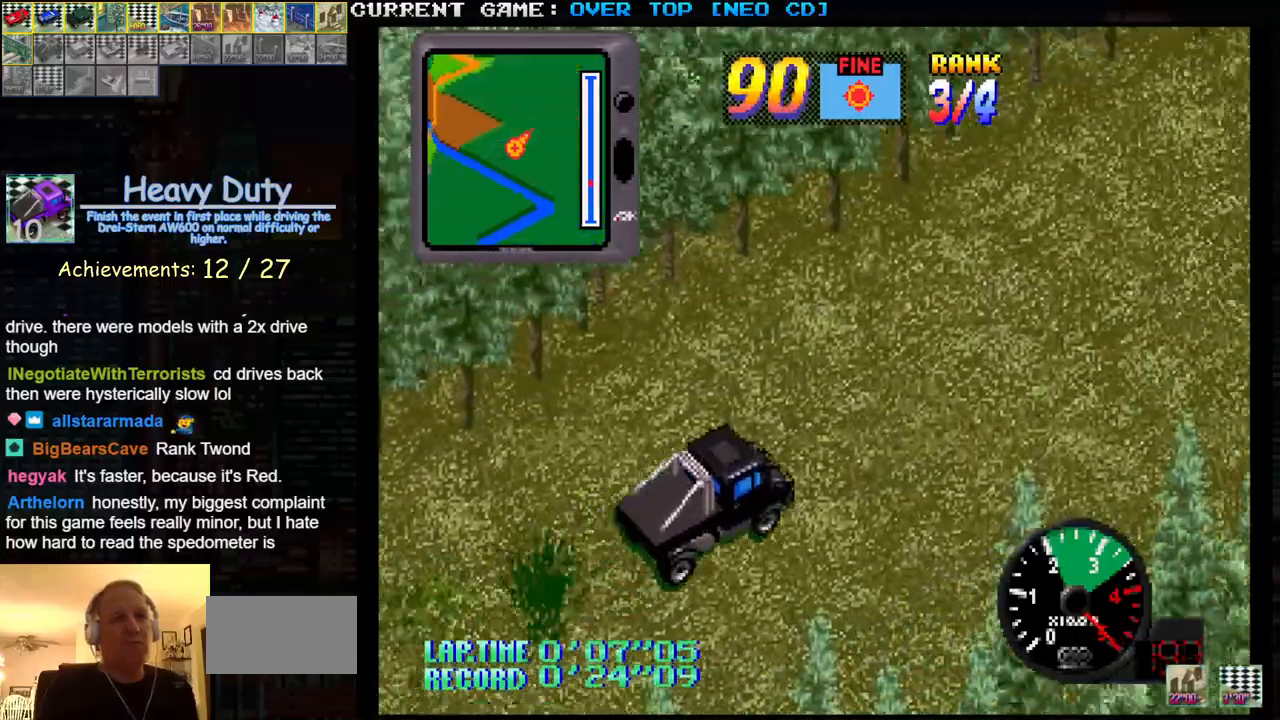
{"buttons": ["SQUARE"], "left_stick": "center", "events": []}
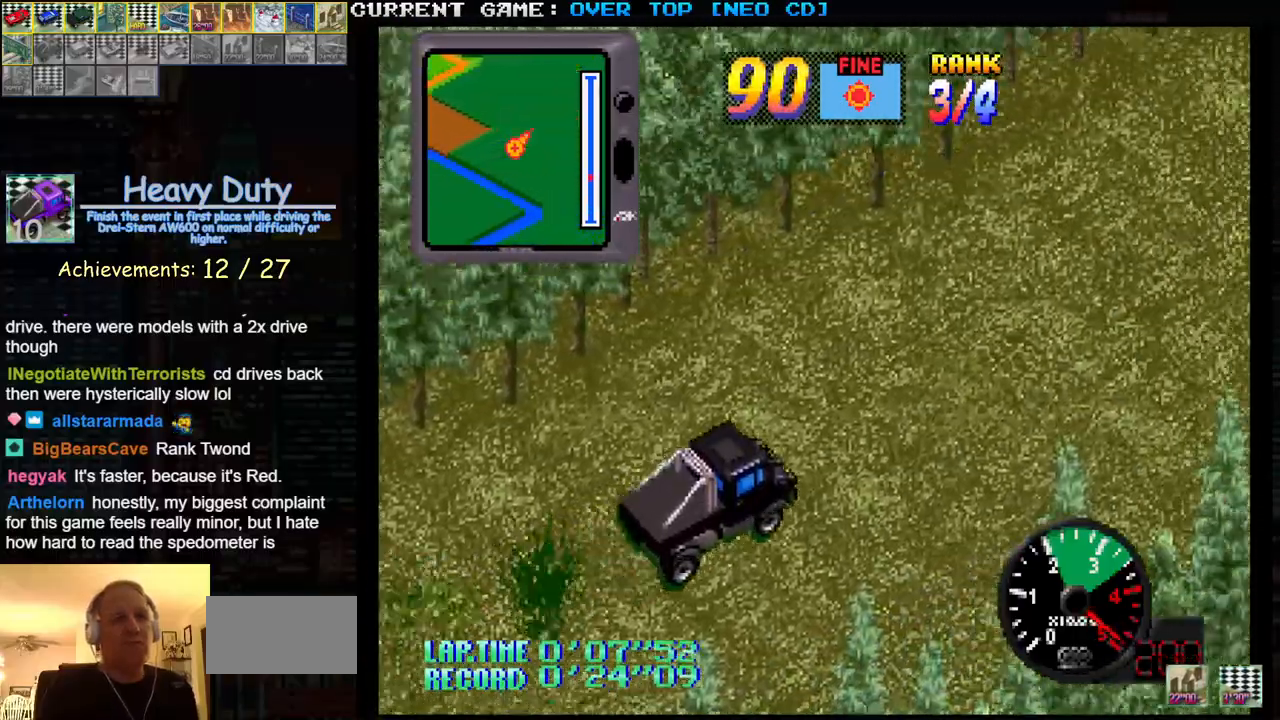
{"buttons": ["SQUARE"], "left_stick": "center", "events": []}
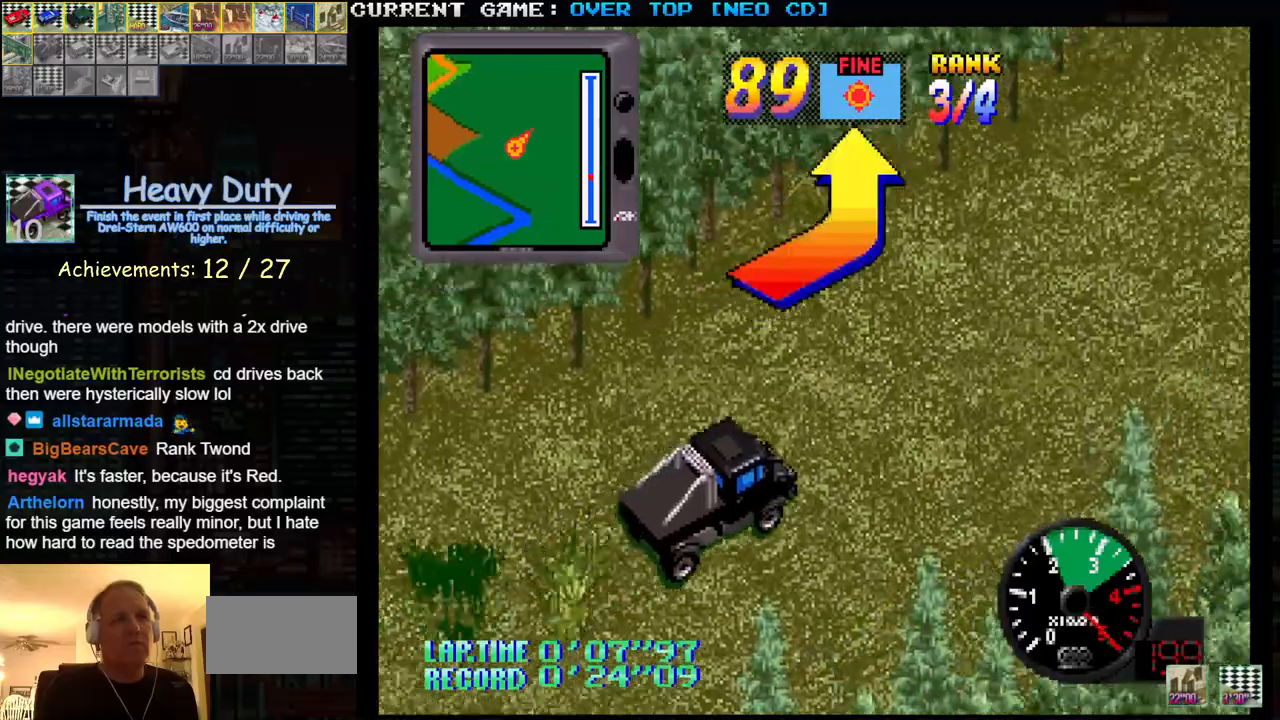
{"buttons": ["SQUARE"], "left_stick": "left", "events": [[467, "left_stick", "left"]]}
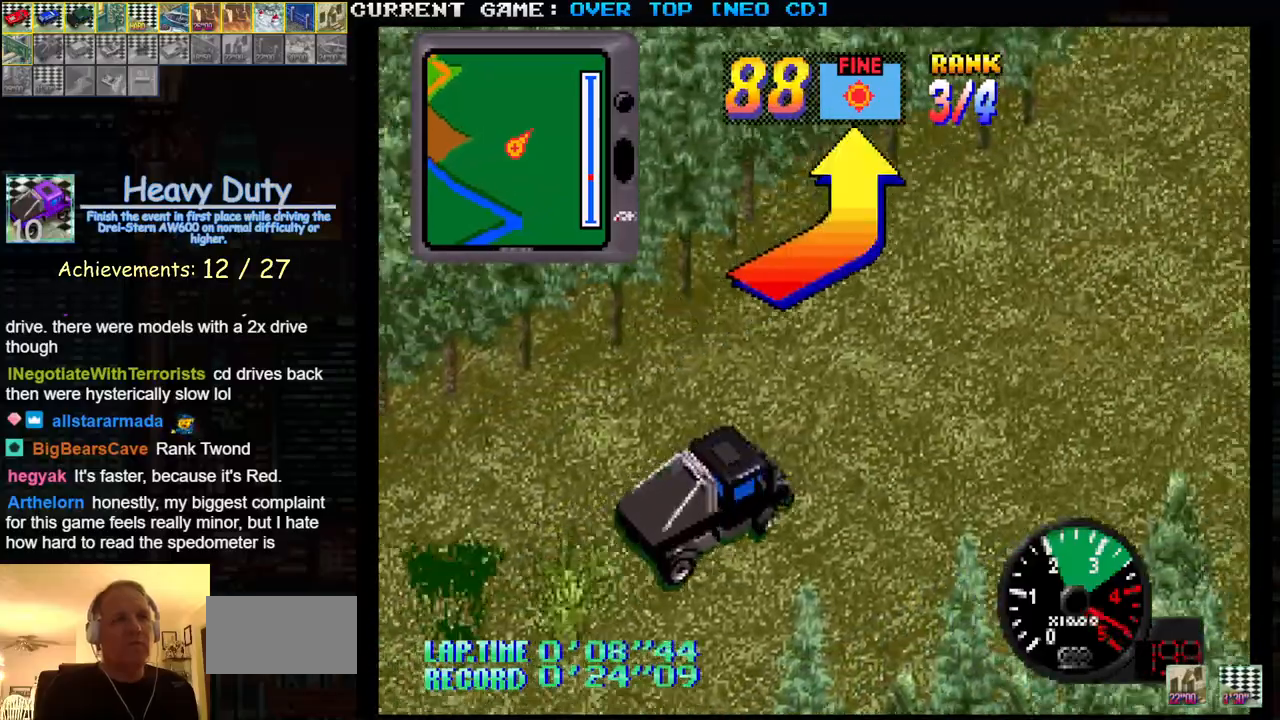
{"buttons": ["SQUARE"], "left_stick": "left", "events": []}
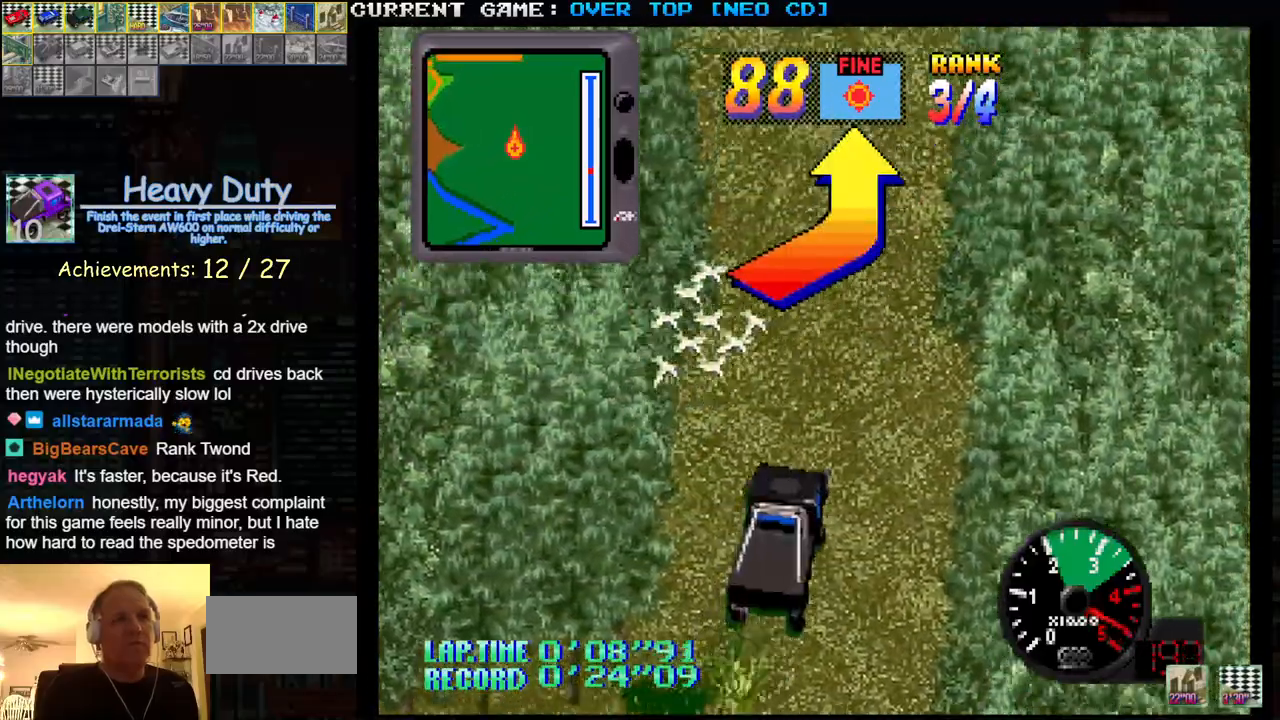
{"buttons": ["SQUARE"], "left_stick": "center", "events": [[83, "left_stick", "center"], [133, "left_stick", "right"], [250, "left_stick", "center"]]}
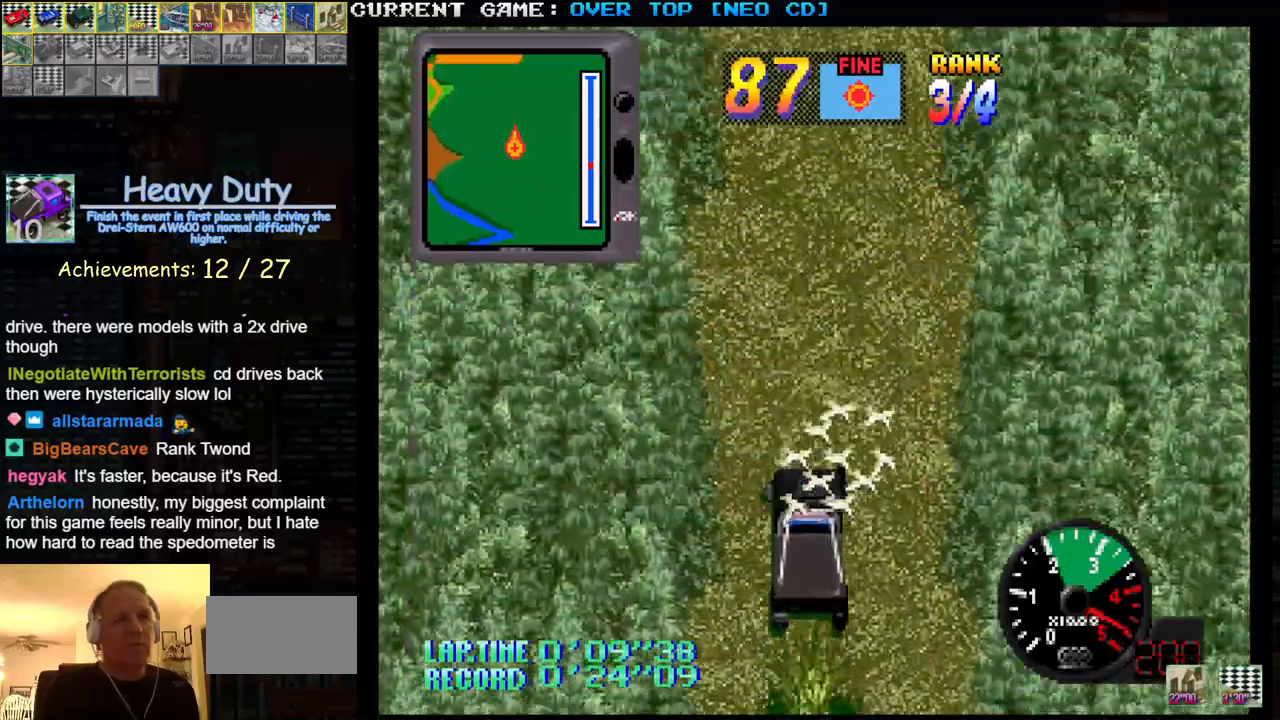
{"buttons": ["SQUARE"], "left_stick": "center", "events": []}
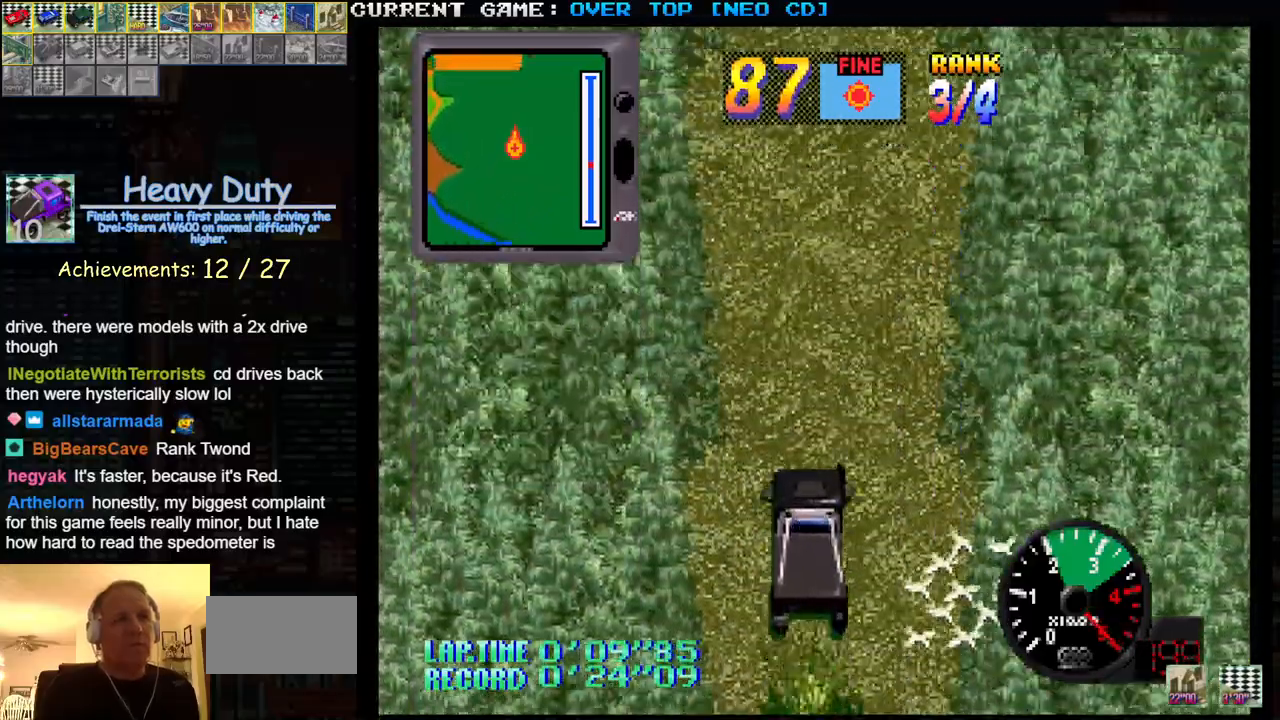
{"buttons": ["SQUARE"], "left_stick": "center", "events": []}
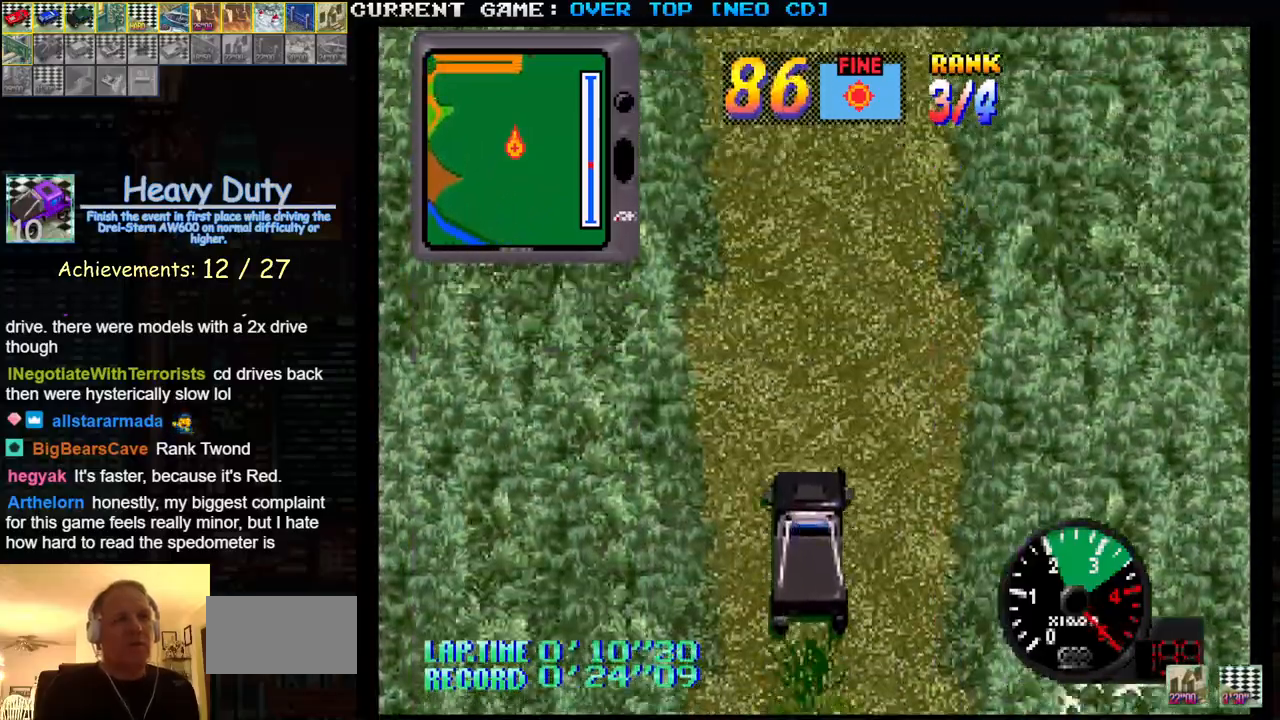
{"buttons": ["SQUARE"], "left_stick": "center", "events": []}
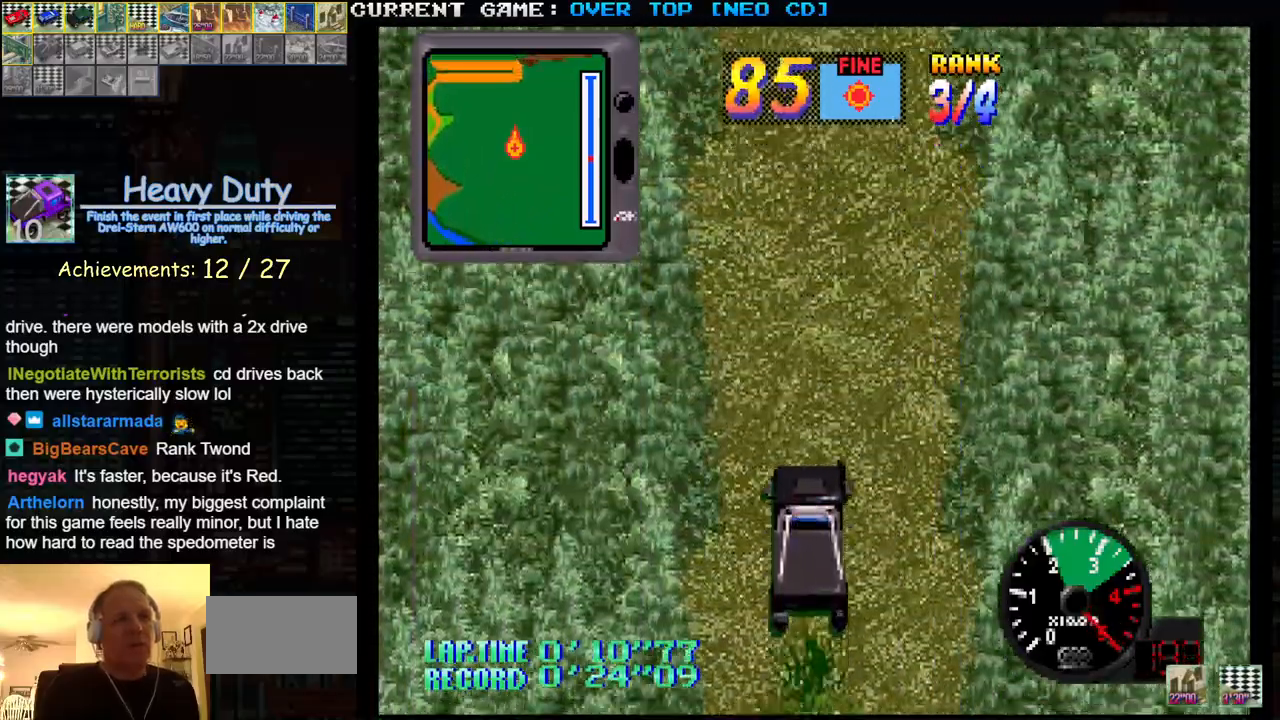
{"buttons": ["SQUARE"], "left_stick": "center", "events": []}
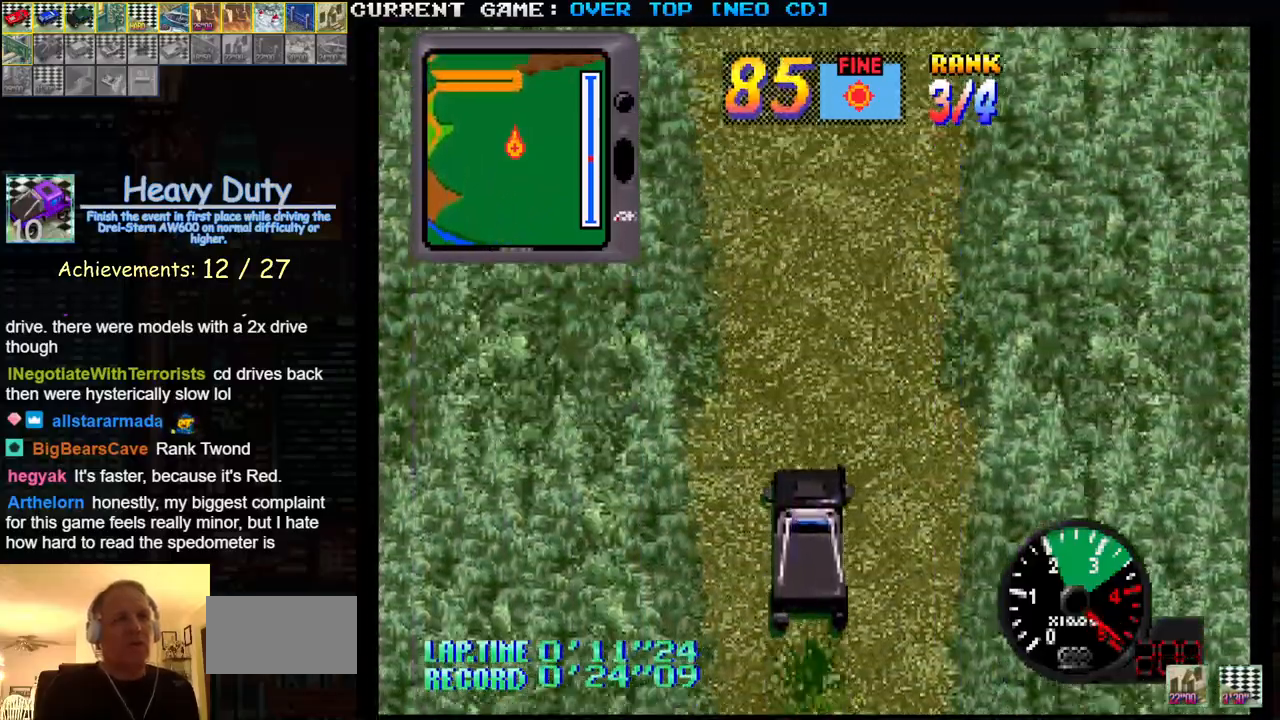
{"buttons": ["SQUARE"], "left_stick": "center", "events": []}
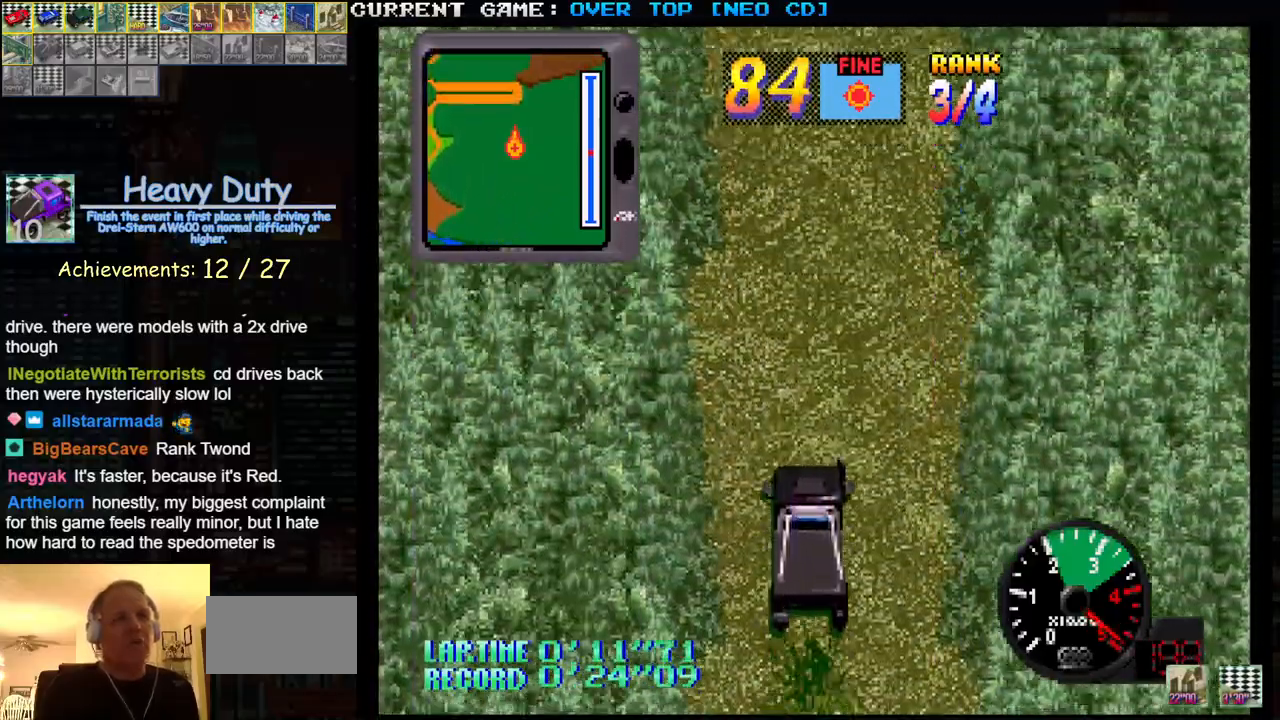
{"buttons": ["SQUARE"], "left_stick": "center", "events": []}
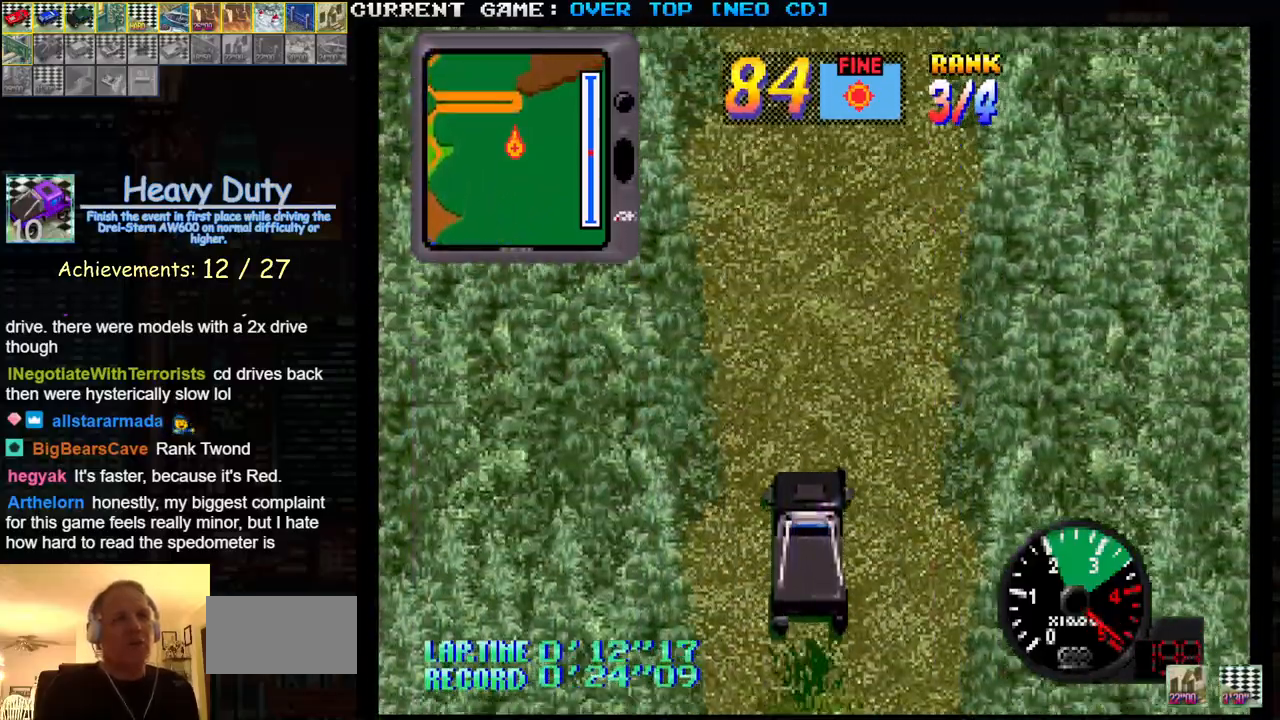
{"buttons": ["SQUARE"], "left_stick": "center", "events": []}
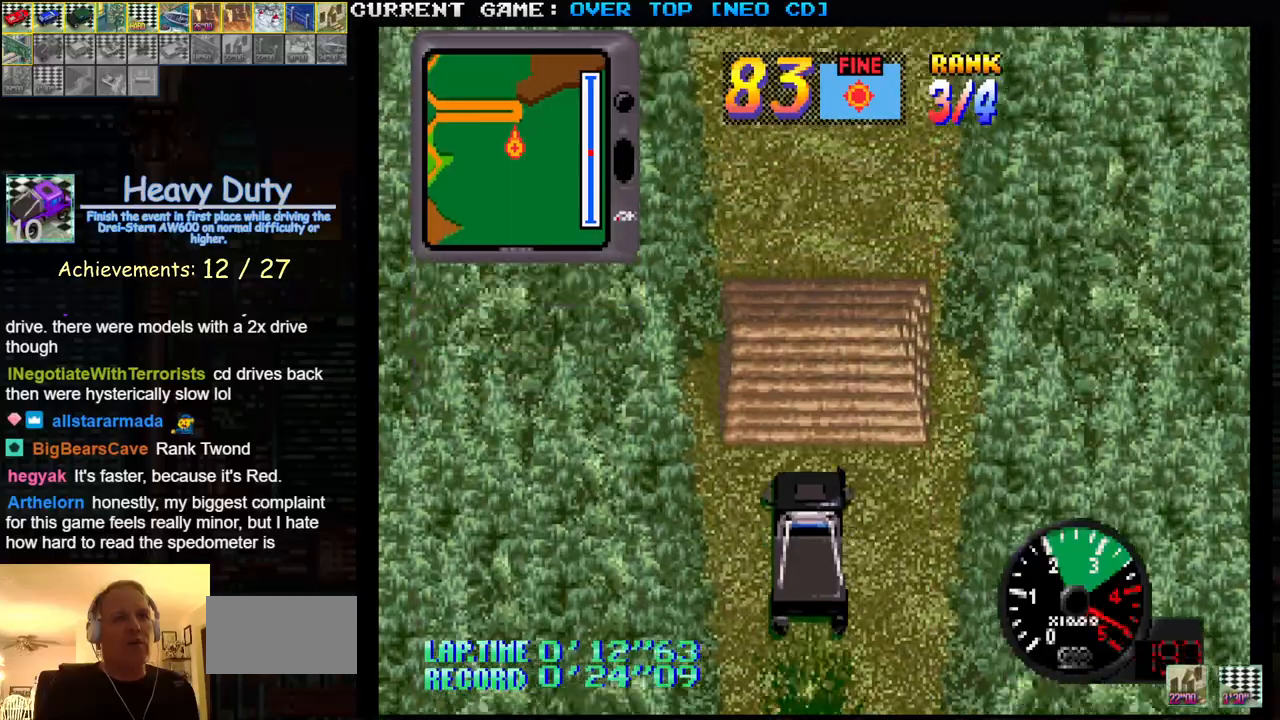
{"buttons": ["SQUARE"], "left_stick": "center", "events": []}
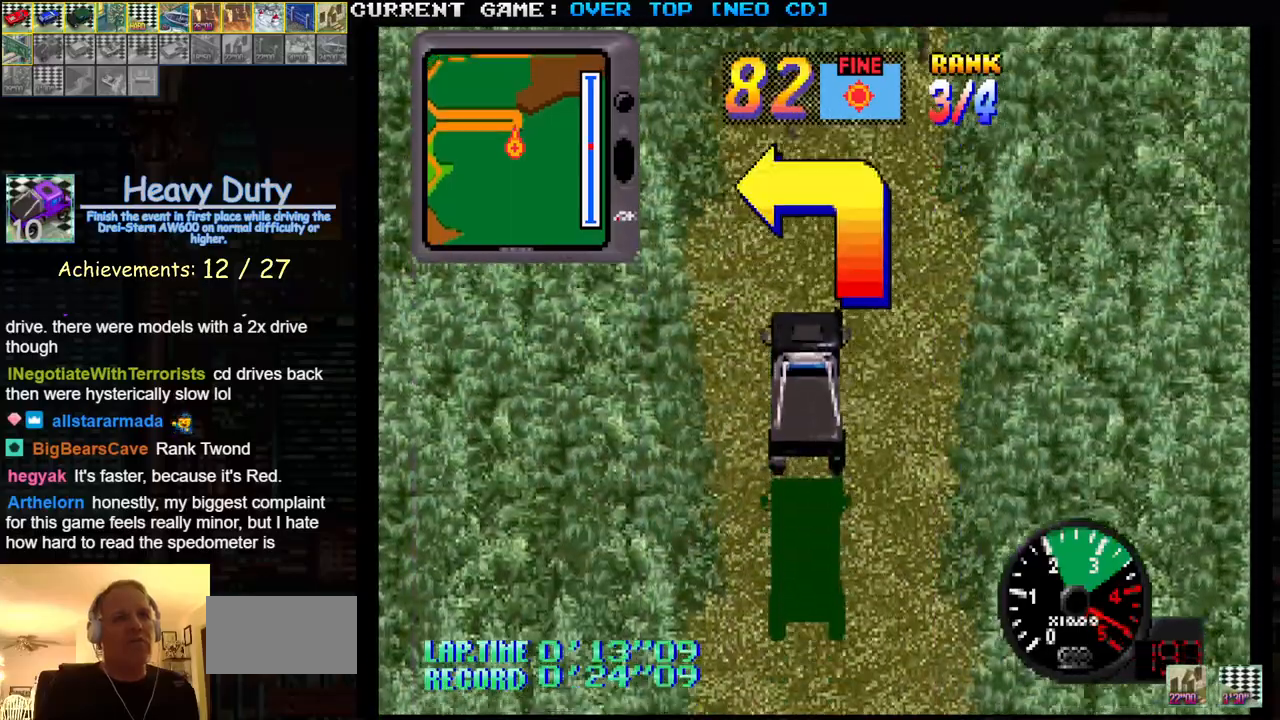
{"buttons": ["SQUARE"], "left_stick": "center", "events": []}